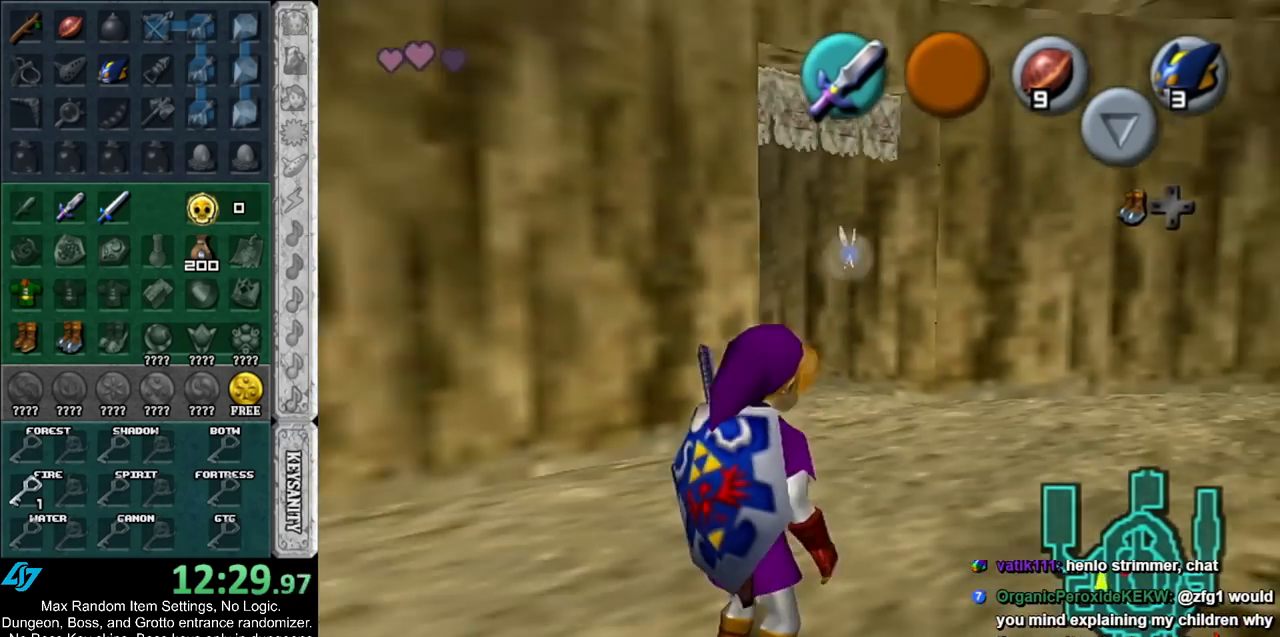
Gameplay with a controller (Nintendo layout); each line is a JSON object with the inputs held at the frame after it. "events" lists button and stick changes between this image and that frame as [ms after this image, input, new state], when the widget could be followed in between. Not read: L2 L3 R3.
{"buttons": ["L1"], "left_stick": "center", "right_stick": "center", "events": []}
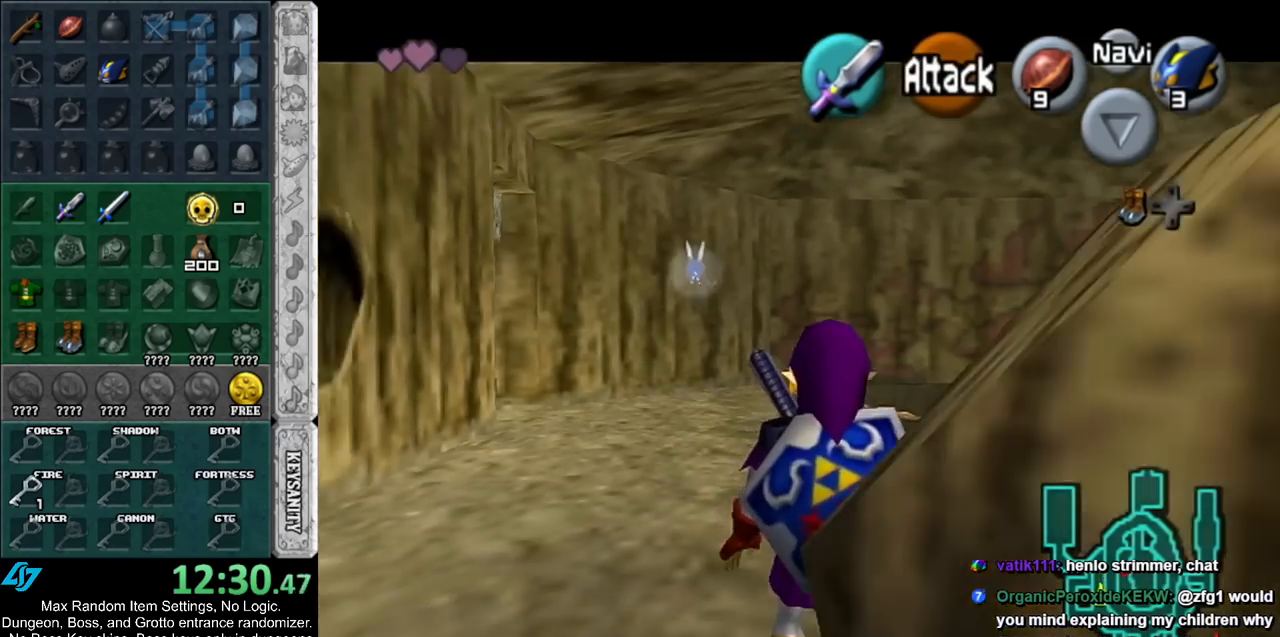
{"buttons": ["L1"], "left_stick": "center", "right_stick": "center", "events": []}
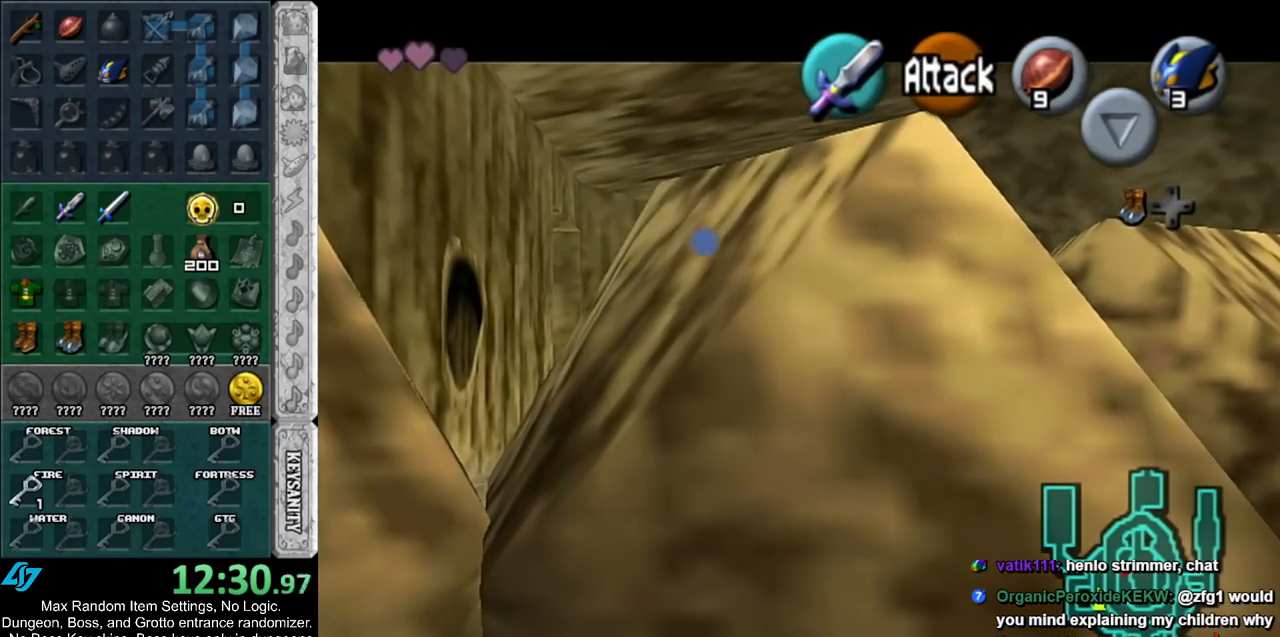
{"buttons": ["L1"], "left_stick": "center", "right_stick": "center", "events": []}
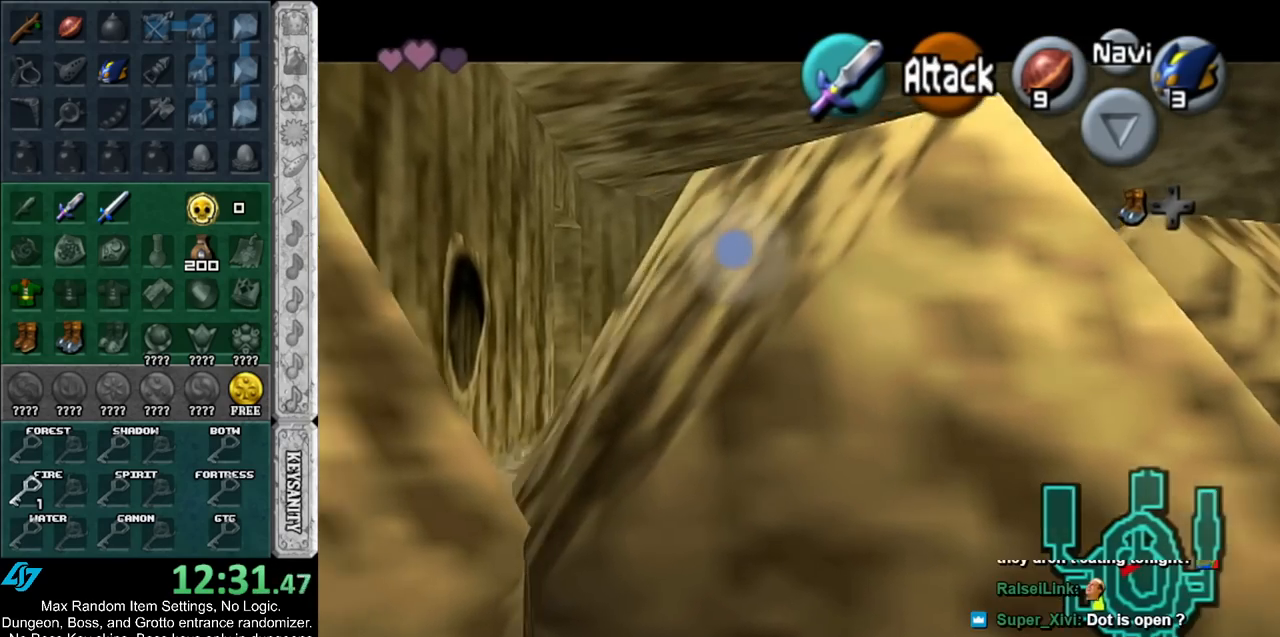
{"buttons": [], "left_stick": "center", "right_stick": "center", "events": [[483, "L1", "up"]]}
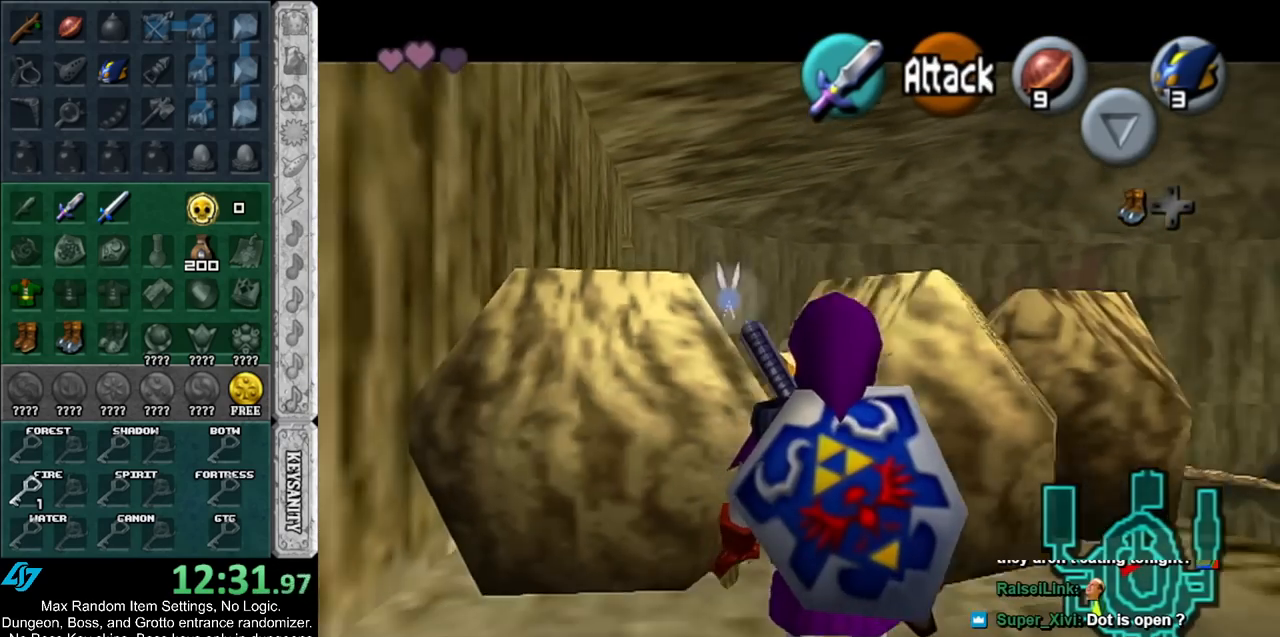
{"buttons": ["L1"], "left_stick": "center", "right_stick": "center", "events": [[333, "L1", "down"]]}
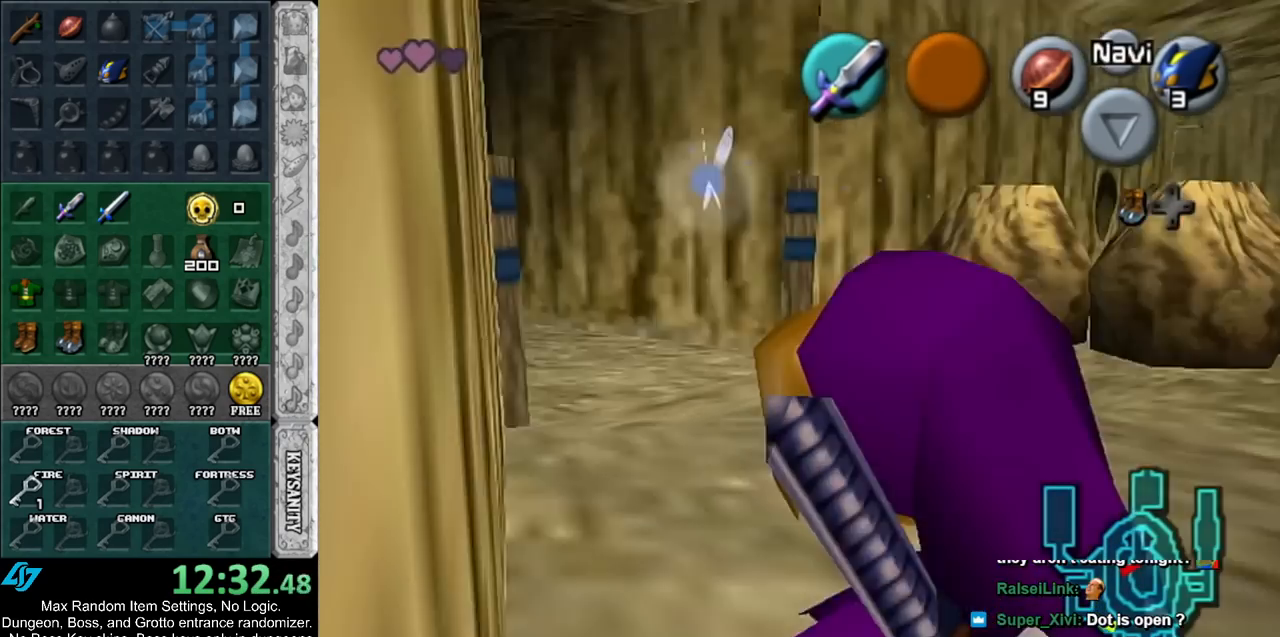
{"buttons": ["L1"], "left_stick": "center", "right_stick": "center", "events": []}
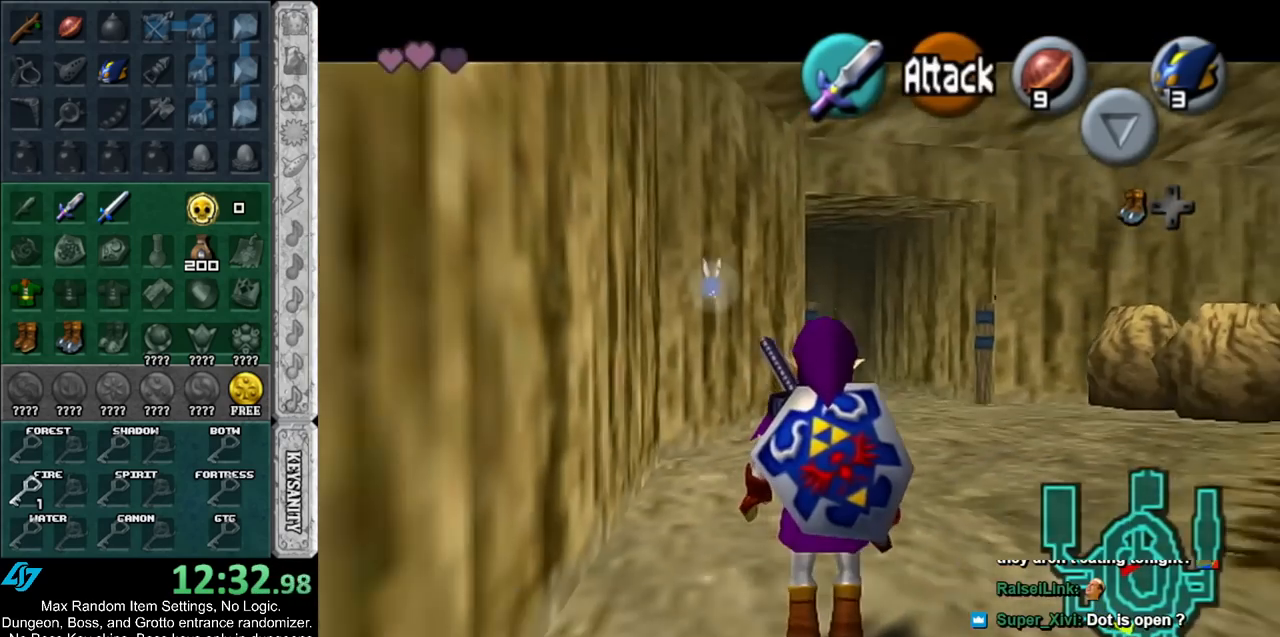
{"buttons": [], "left_stick": "center", "right_stick": "center", "events": [[300, "L1", "up"]]}
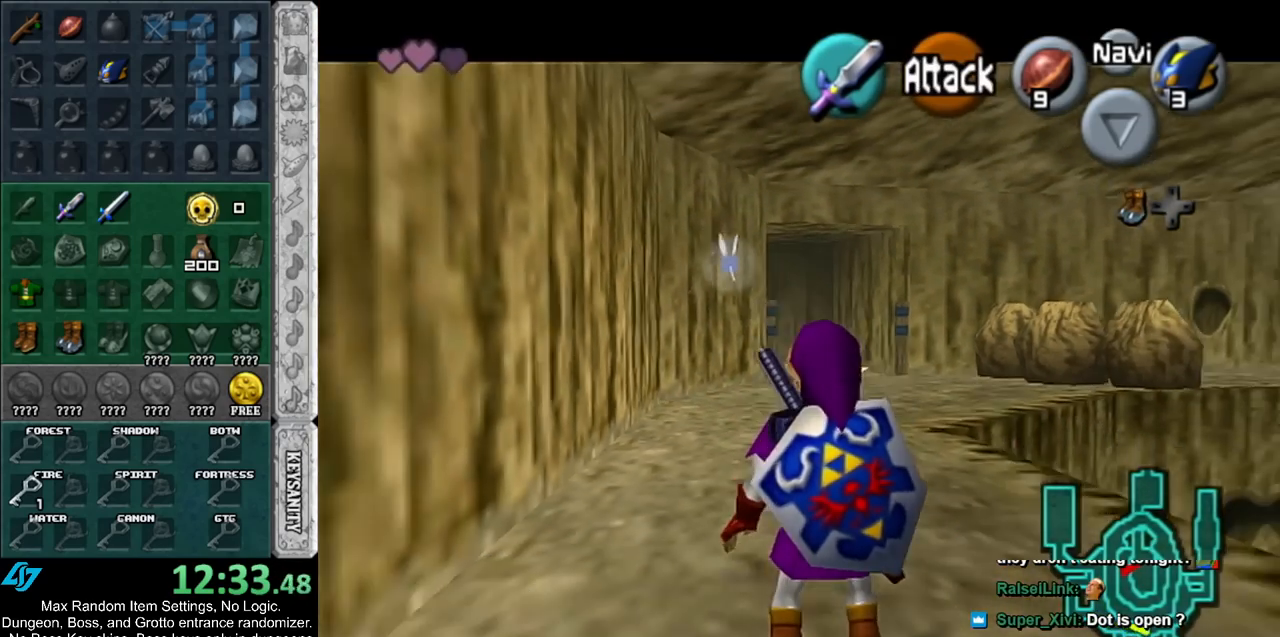
{"buttons": [], "left_stick": "center", "right_stick": "center", "events": [[17, "L1", "down"], [483, "L1", "up"]]}
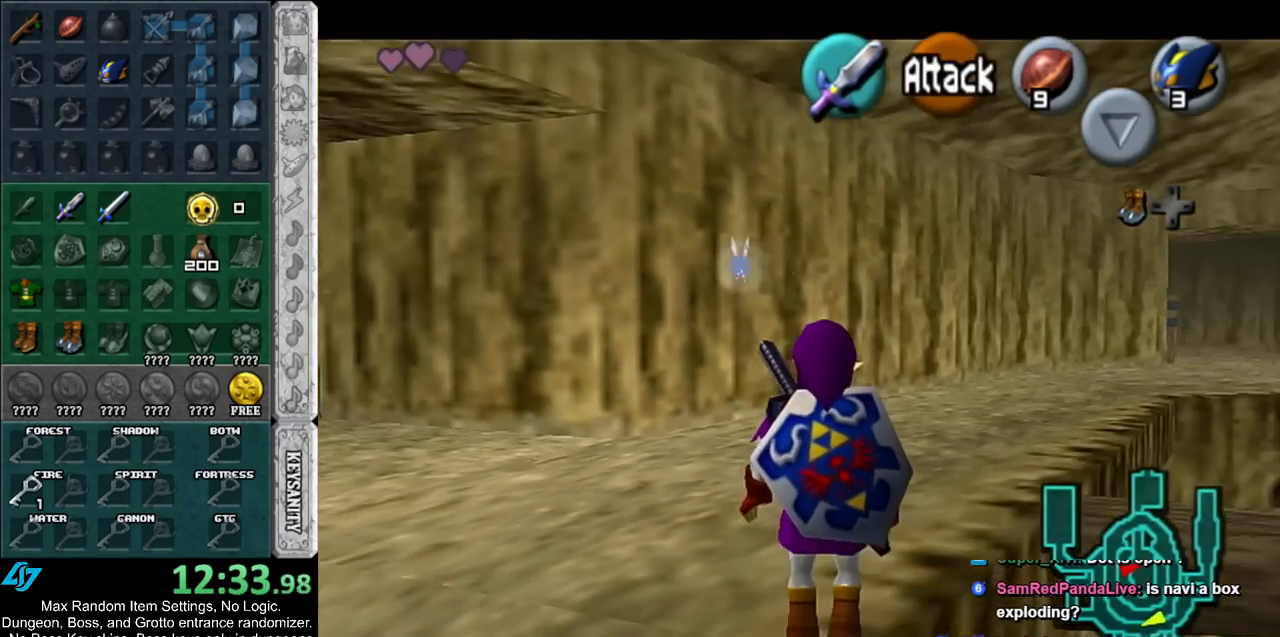
{"buttons": [], "left_stick": "center", "right_stick": "center", "events": [[300, "A", "down"], [483, "A", "up"]]}
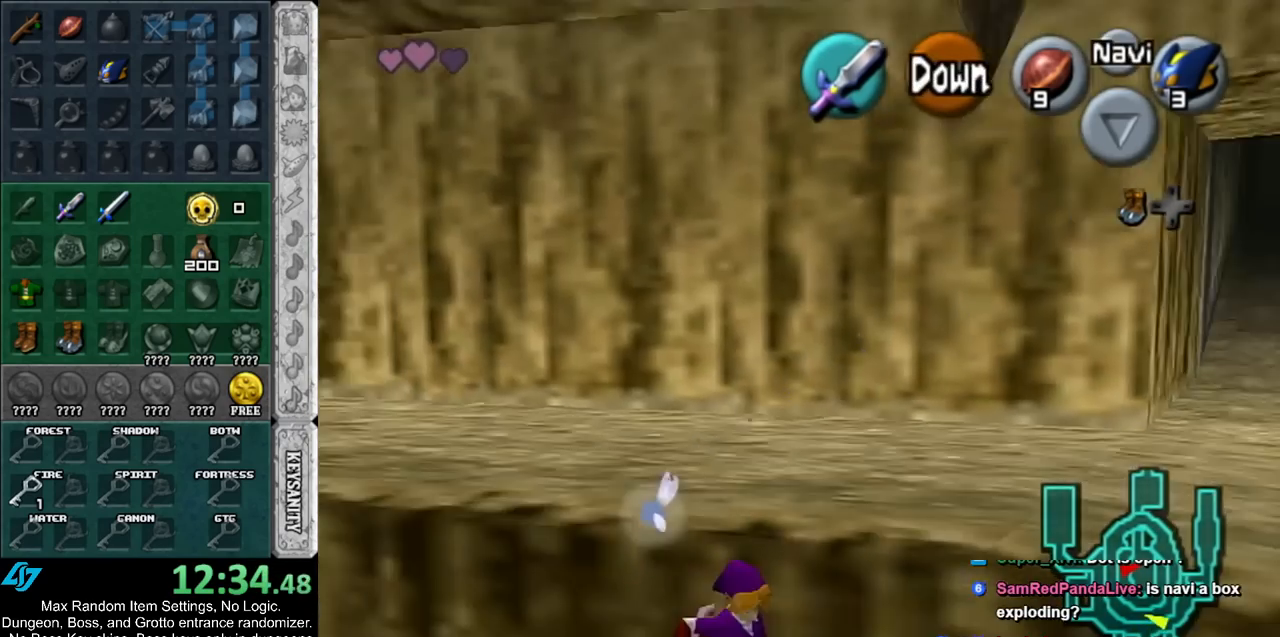
{"buttons": [], "left_stick": "center", "right_stick": "center", "events": [[83, "L1", "down"], [300, "L1", "up"]]}
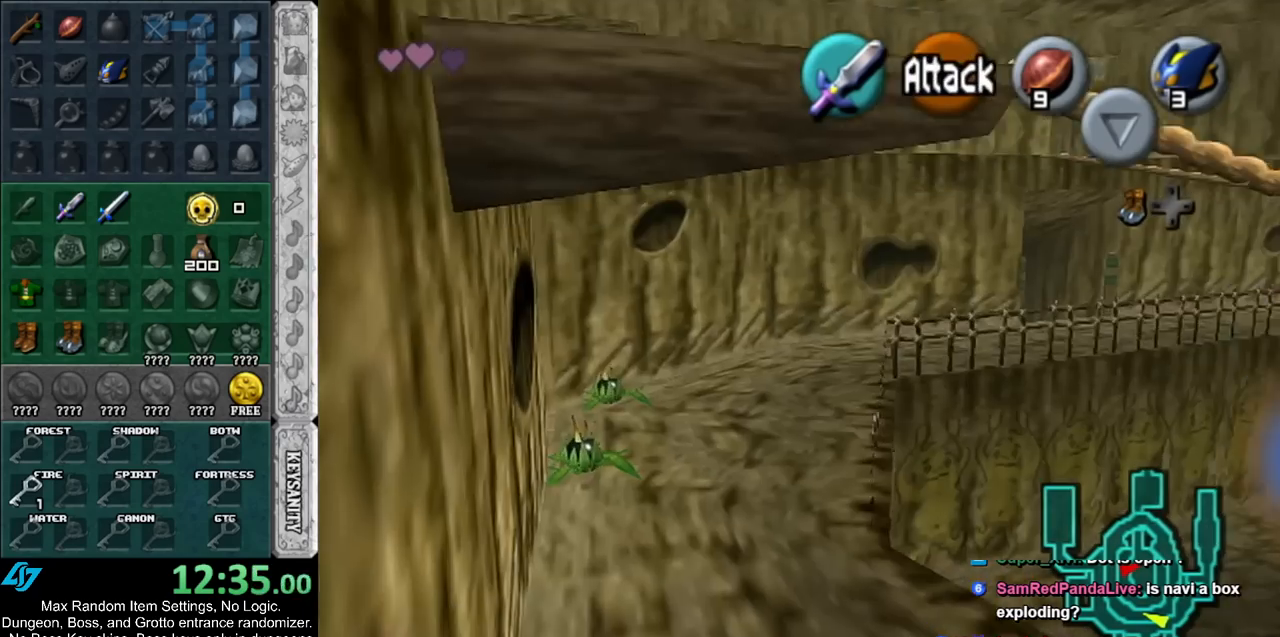
{"buttons": ["A"], "left_stick": "up-right", "right_stick": "center", "events": [[117, "left_stick", "right"], [350, "left_stick", "up-right"], [417, "A", "down"]]}
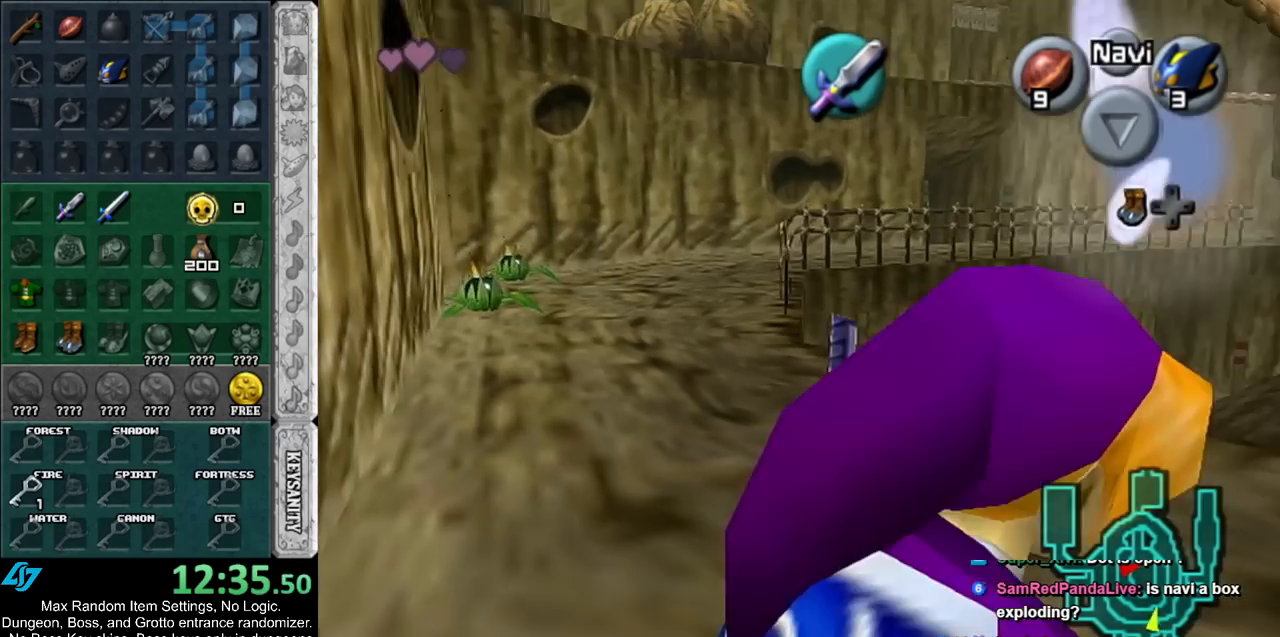
{"buttons": [], "left_stick": "up", "right_stick": "center", "events": [[50, "L1", "down"], [150, "A", "up"], [233, "left_stick", "up"], [267, "L1", "up"]]}
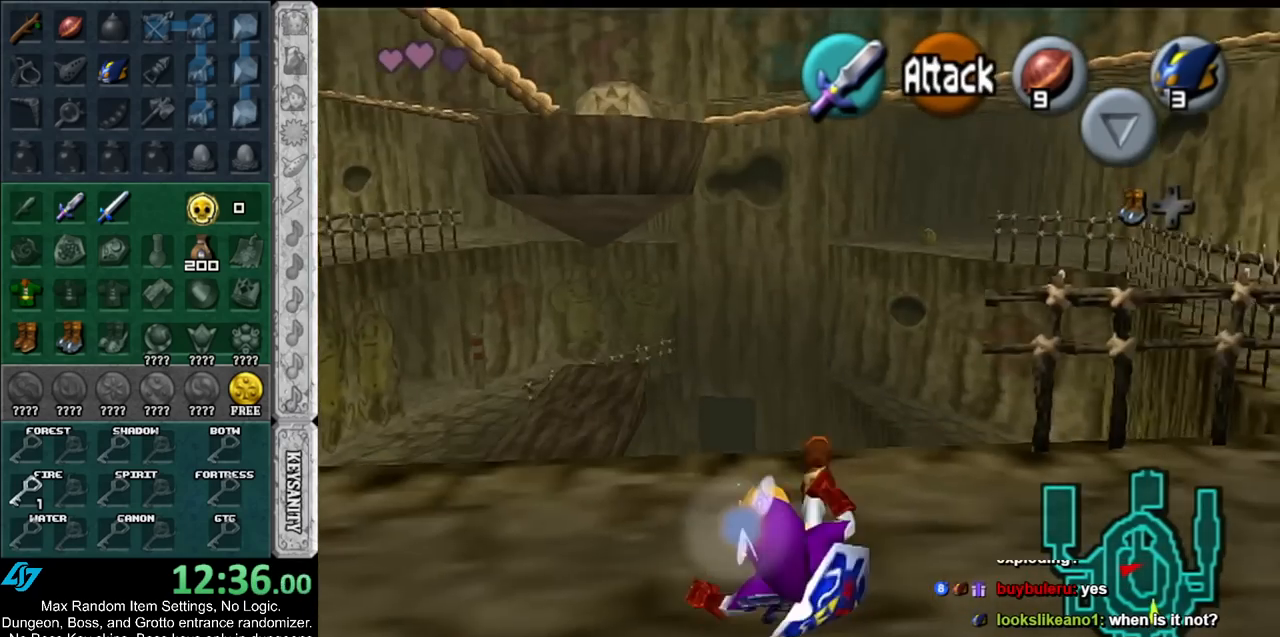
{"buttons": [], "left_stick": "up-right", "right_stick": "center", "events": [[167, "left_stick", "up-right"]]}
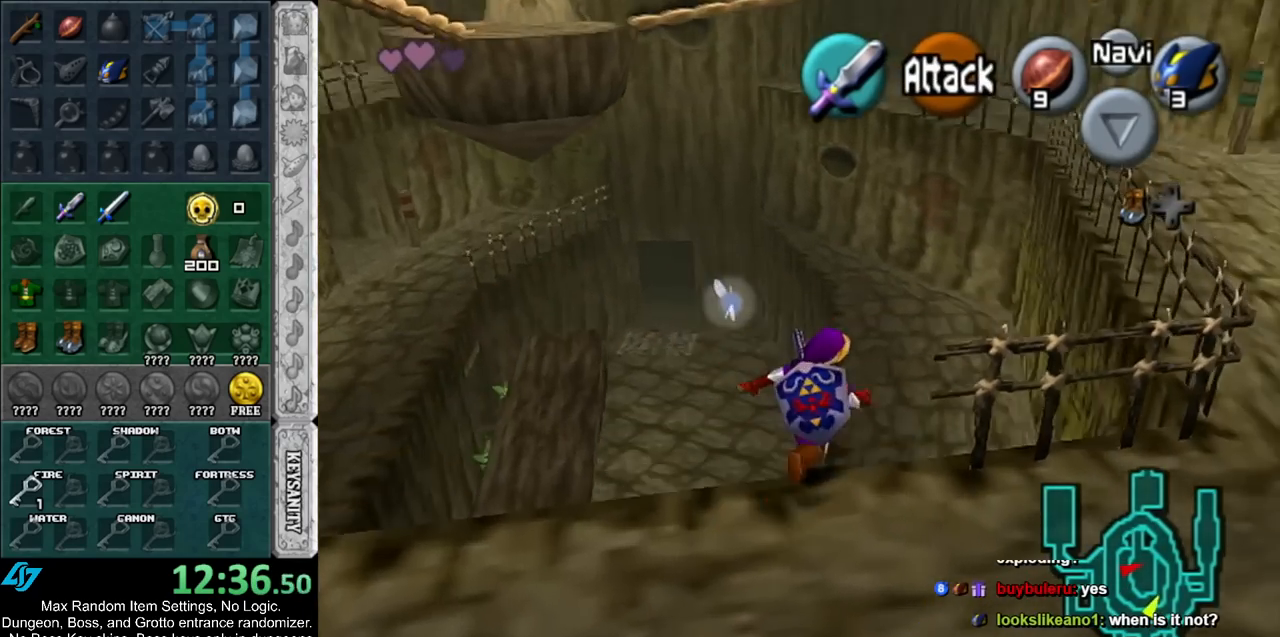
{"buttons": [], "left_stick": "down", "right_stick": "center", "events": [[133, "left_stick", "center"], [333, "left_stick", "down"]]}
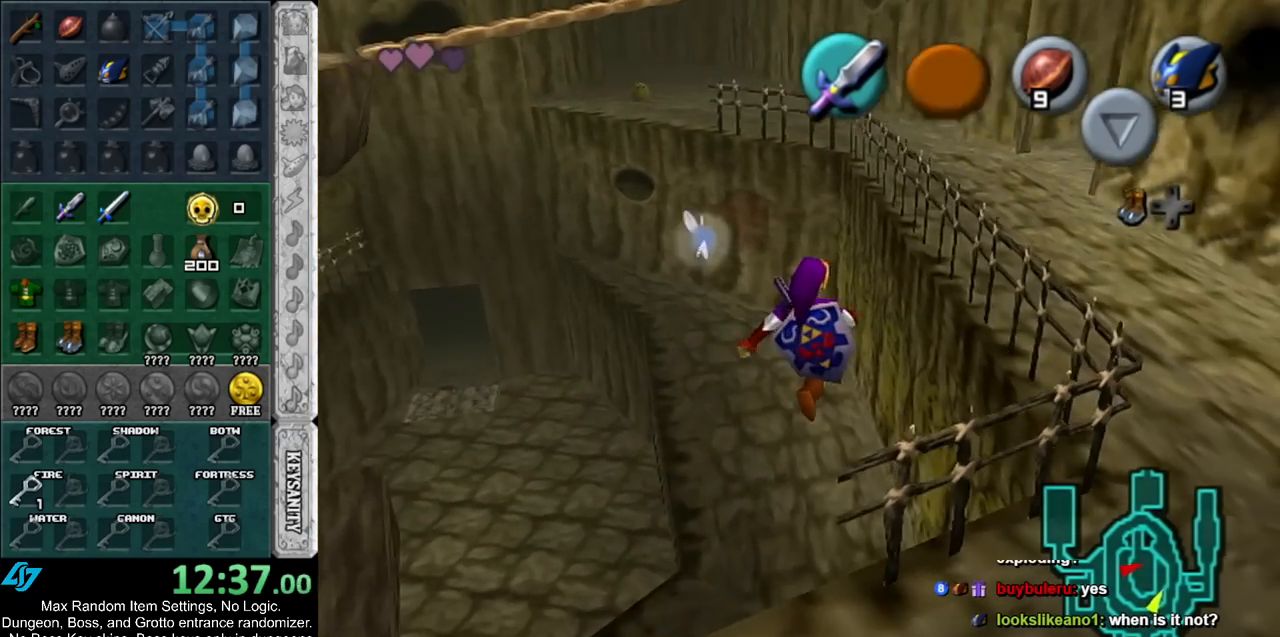
{"buttons": [], "left_stick": "down", "right_stick": "center", "events": []}
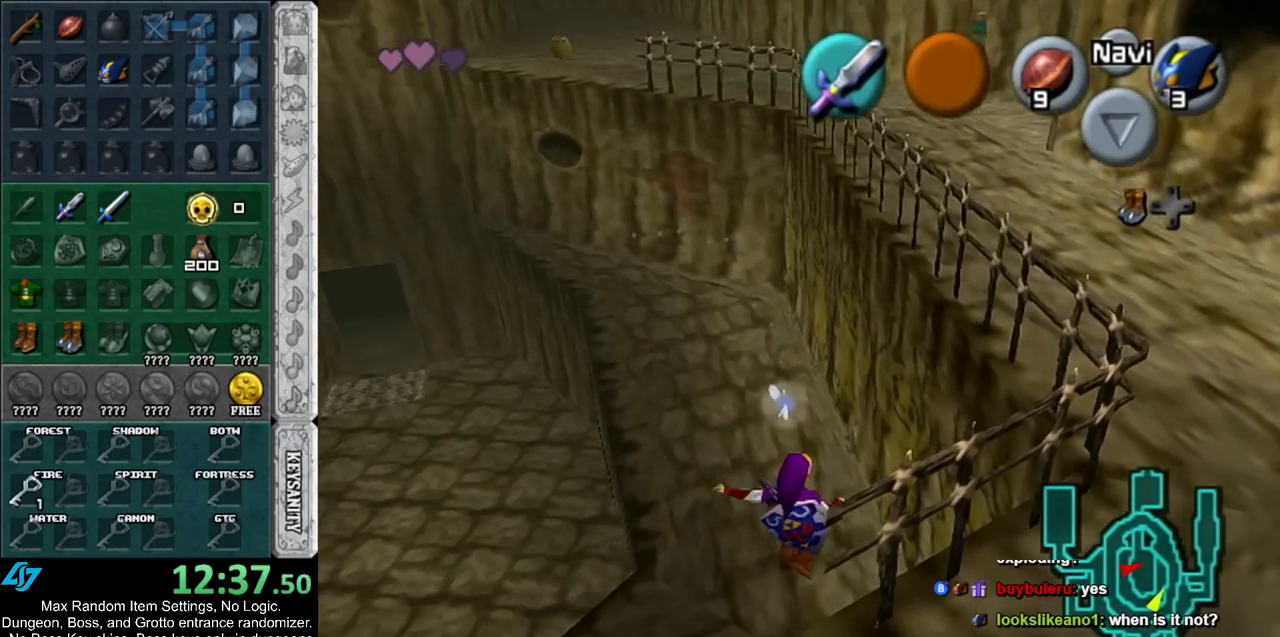
{"buttons": ["L1"], "left_stick": "down-right", "right_stick": "center", "events": [[367, "A", "down"], [400, "left_stick", "down-right"], [433, "L1", "down"], [483, "A", "up"]]}
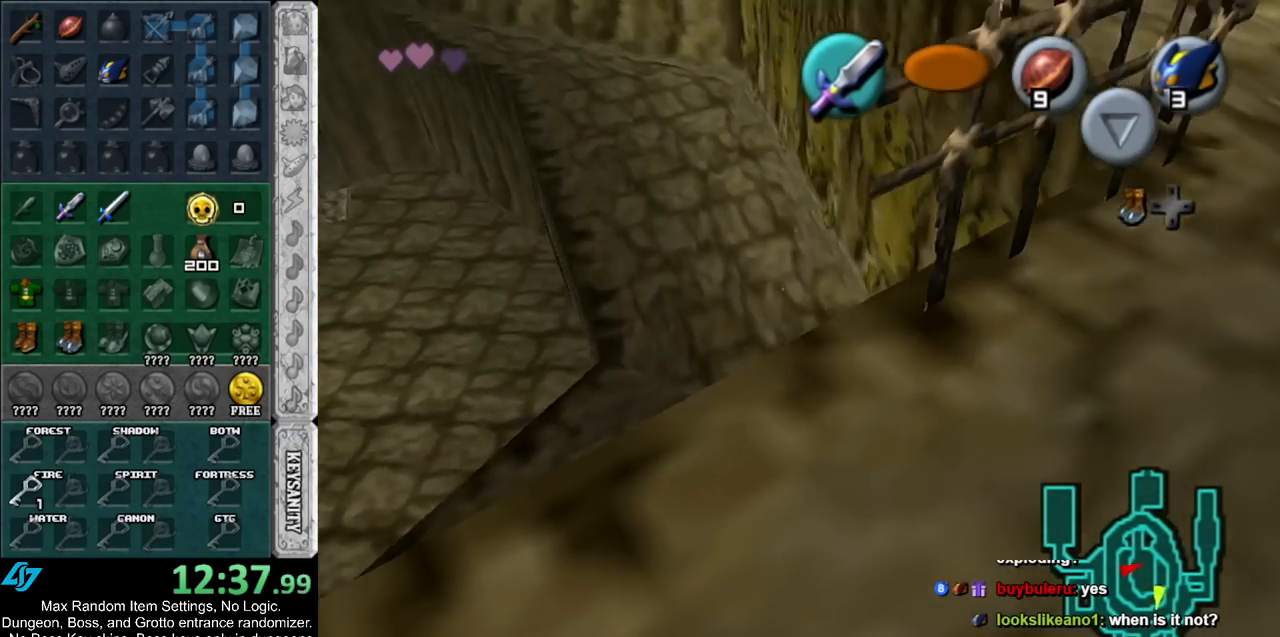
{"buttons": [], "left_stick": "up", "right_stick": "center", "events": [[17, "left_stick", "up-right"], [100, "left_stick", "up"], [167, "L1", "up"]]}
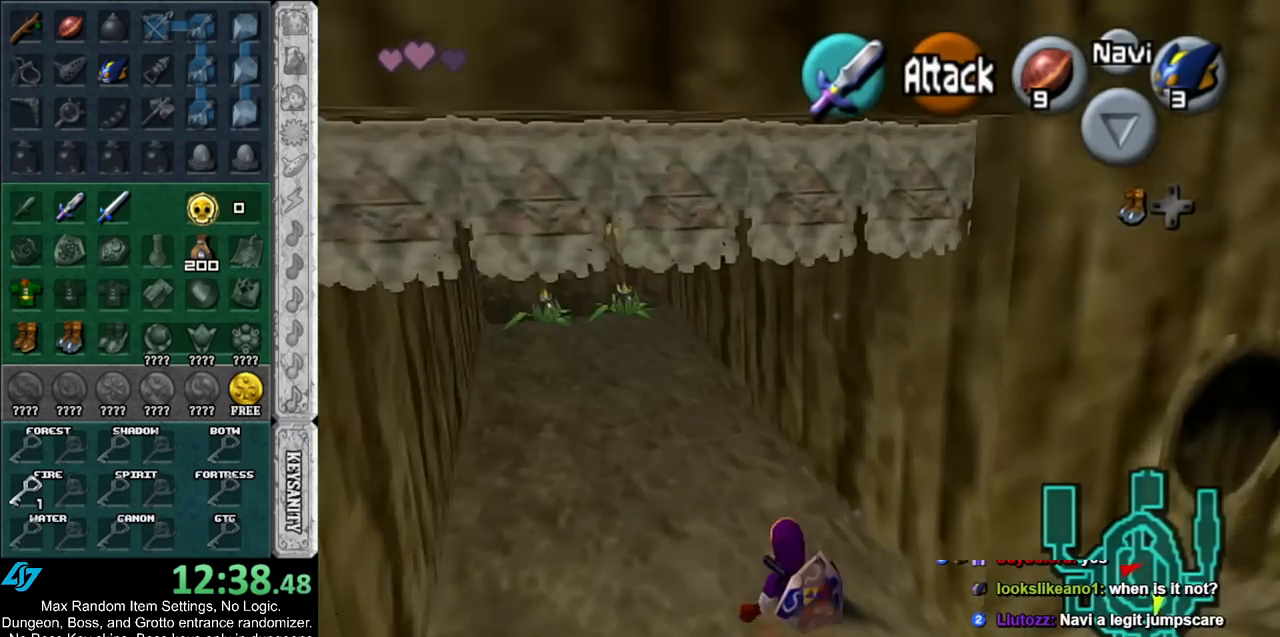
{"buttons": [], "left_stick": "up-left", "right_stick": "center", "events": [[83, "left_stick", "up-left"]]}
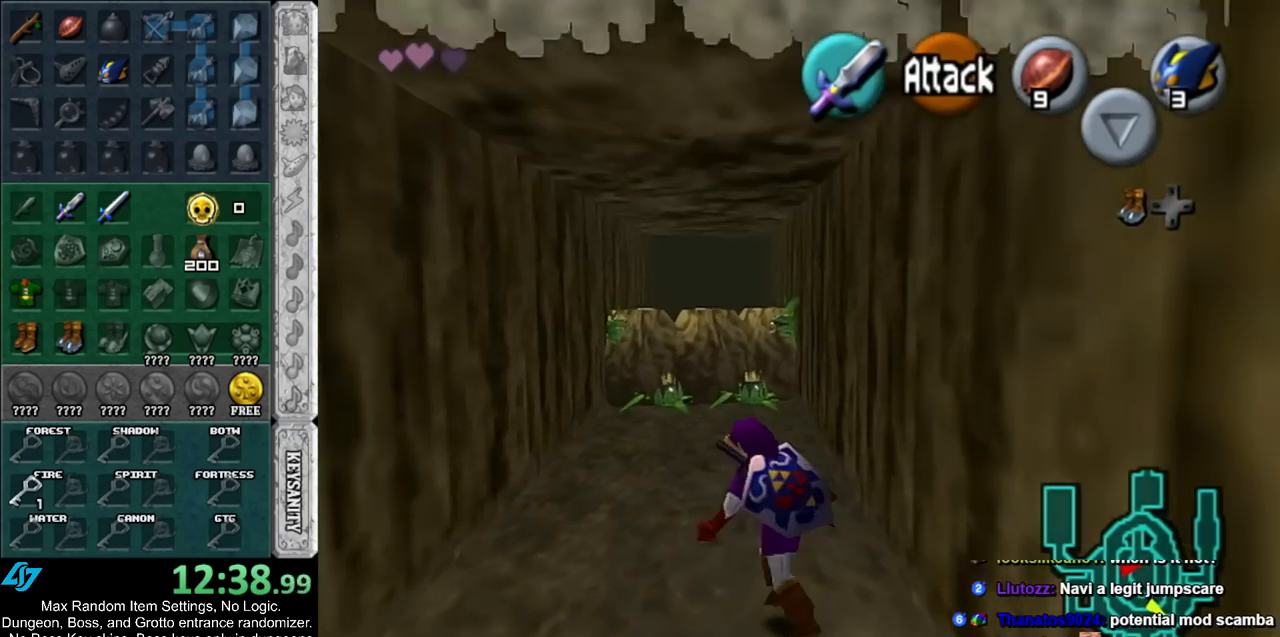
{"buttons": [], "left_stick": "up", "right_stick": "center", "events": [[17, "left_stick", "up"], [167, "X", "down"], [233, "R1", "down"], [267, "X", "up"], [383, "R1", "up"]]}
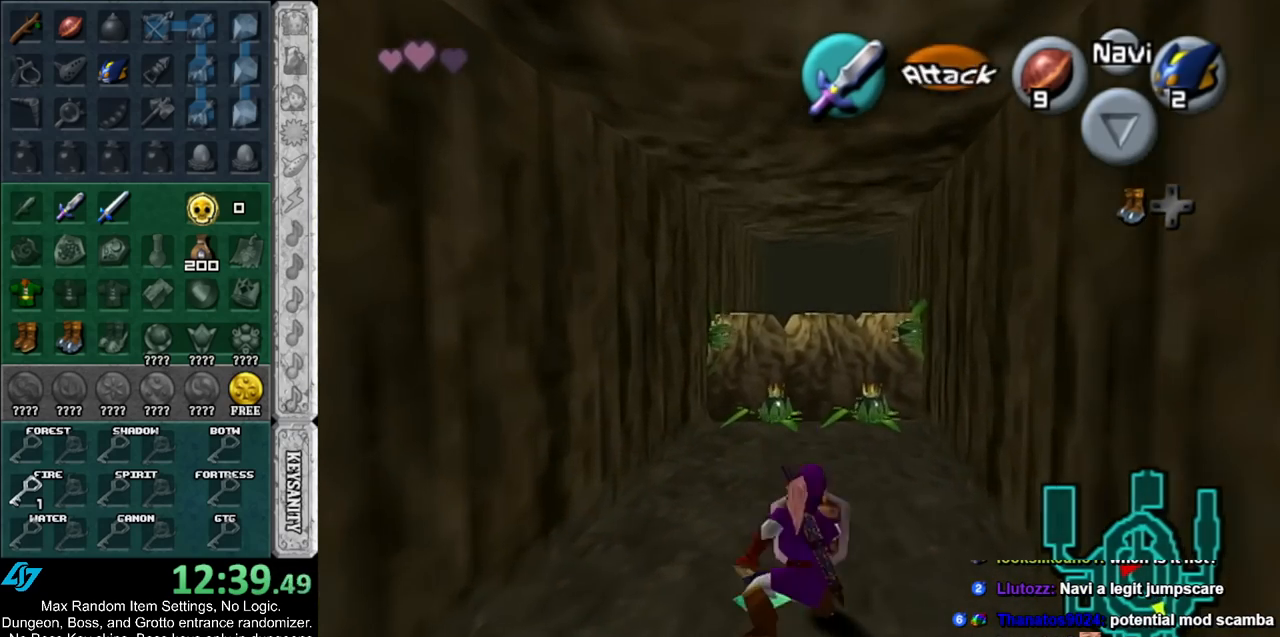
{"buttons": [], "left_stick": "up", "right_stick": "center", "events": []}
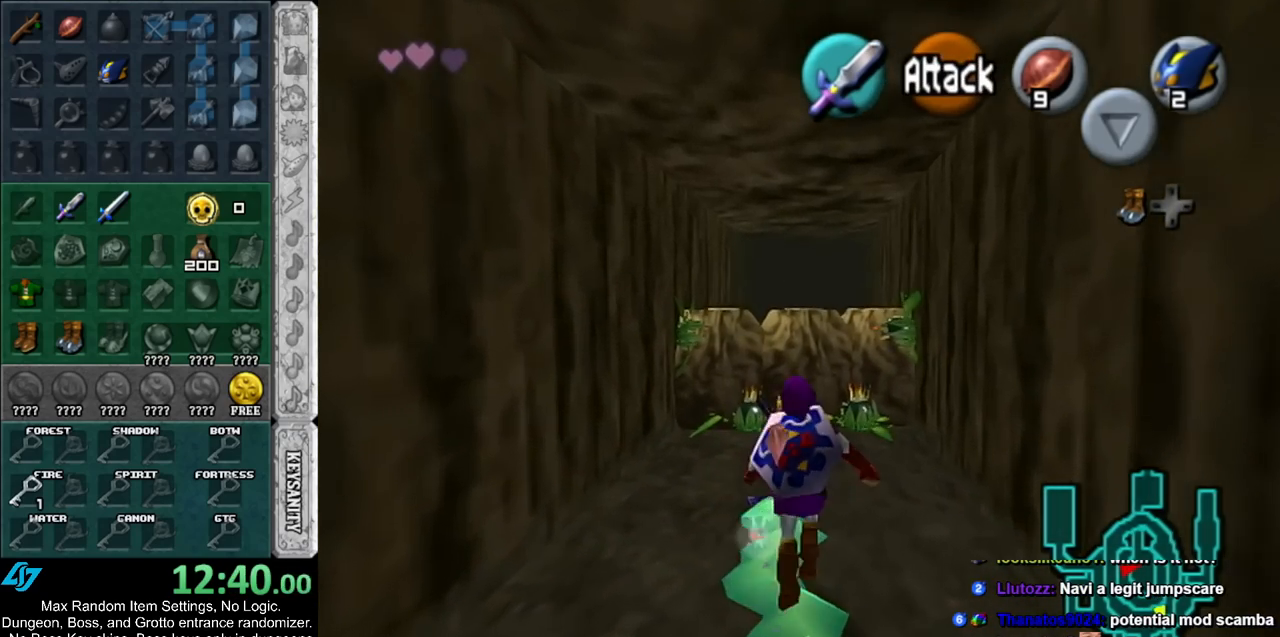
{"buttons": [], "left_stick": "down", "right_stick": "center", "events": [[200, "left_stick", "center"], [383, "left_stick", "down"]]}
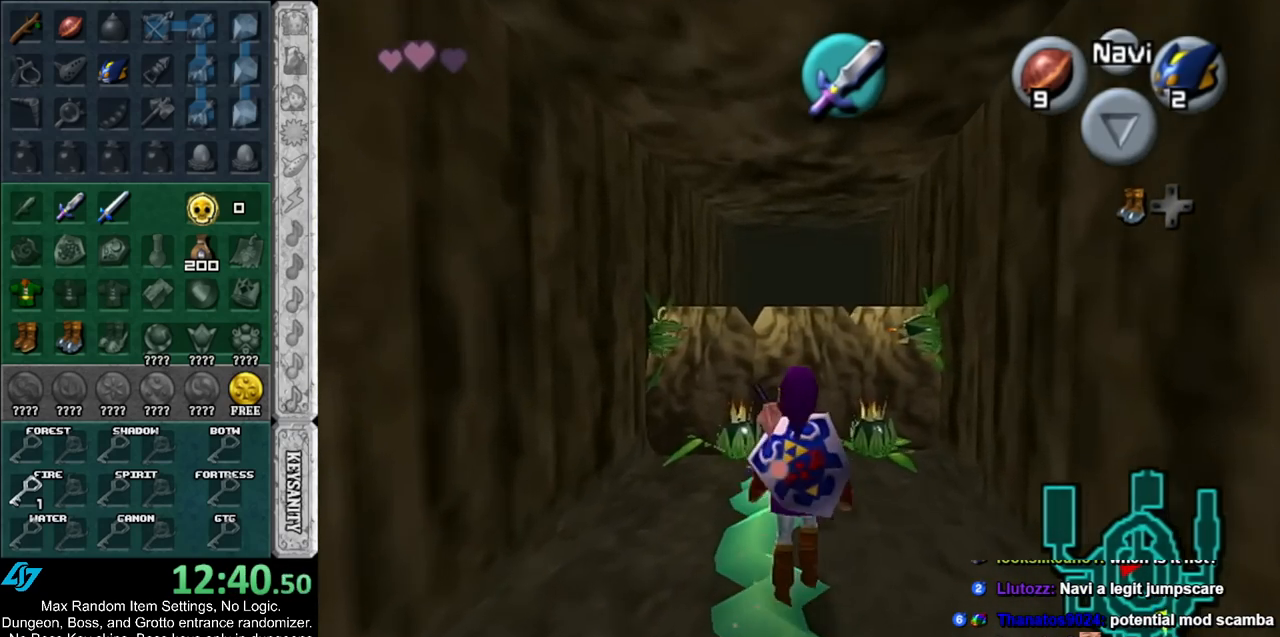
{"buttons": [], "left_stick": "center", "right_stick": "center", "events": [[83, "left_stick", "center"]]}
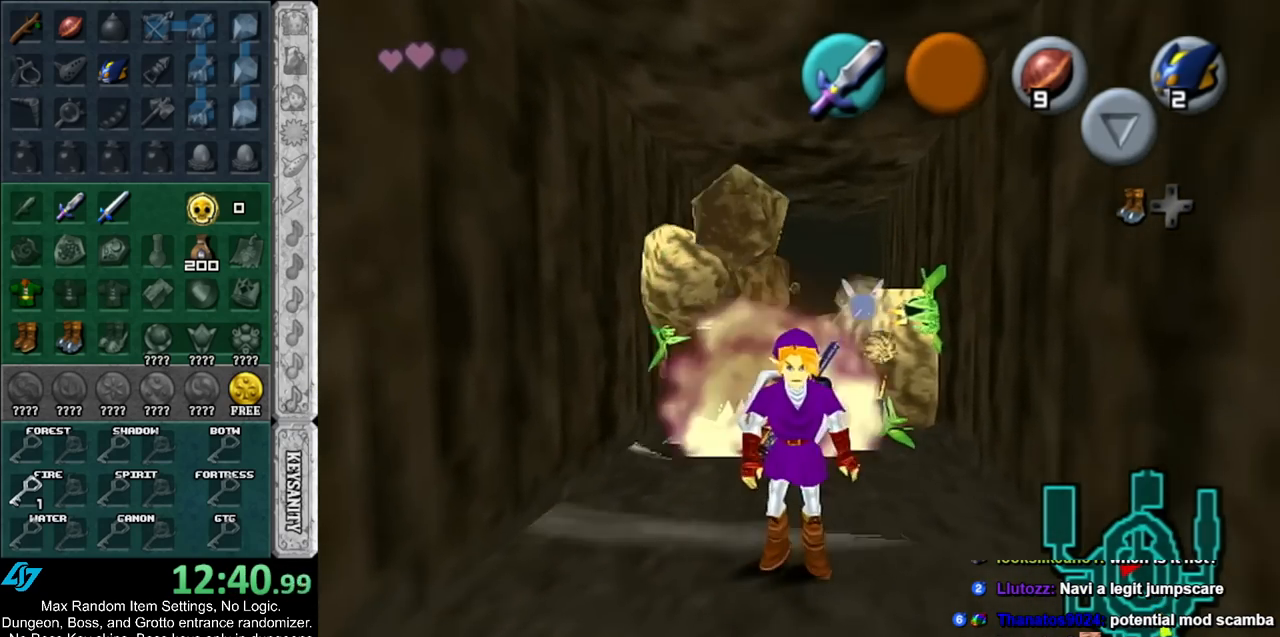
{"buttons": [], "left_stick": "up", "right_stick": "center", "events": [[17, "left_stick", "up"]]}
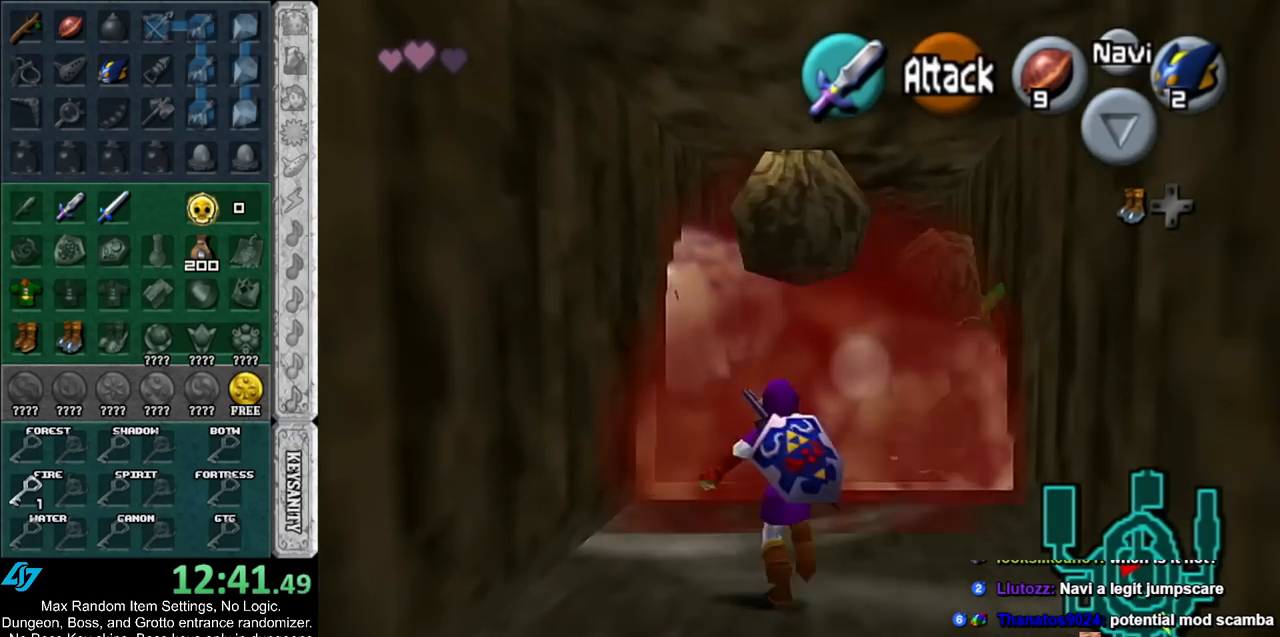
{"buttons": ["A"], "left_stick": "up", "right_stick": "center", "events": [[67, "A", "down"], [133, "A", "up"], [233, "A", "down"], [333, "A", "up"], [400, "A", "down"]]}
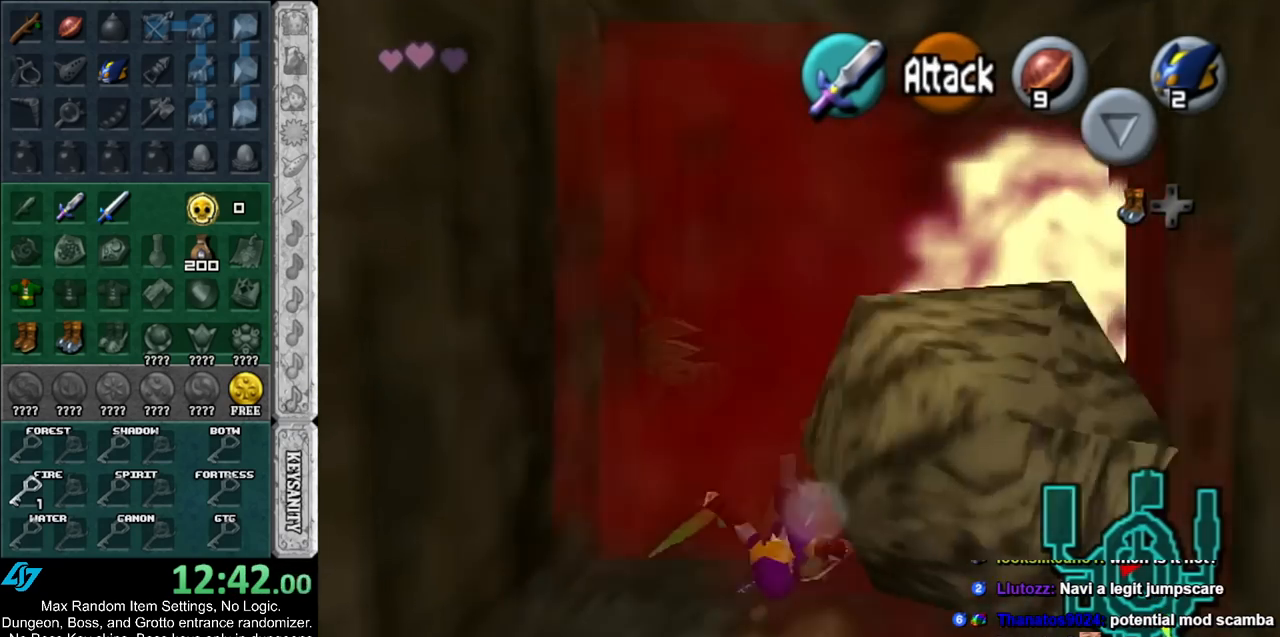
{"buttons": [], "left_stick": "up", "right_stick": "center", "events": [[33, "A", "up"], [233, "left_stick", "up-right"], [350, "left_stick", "up"]]}
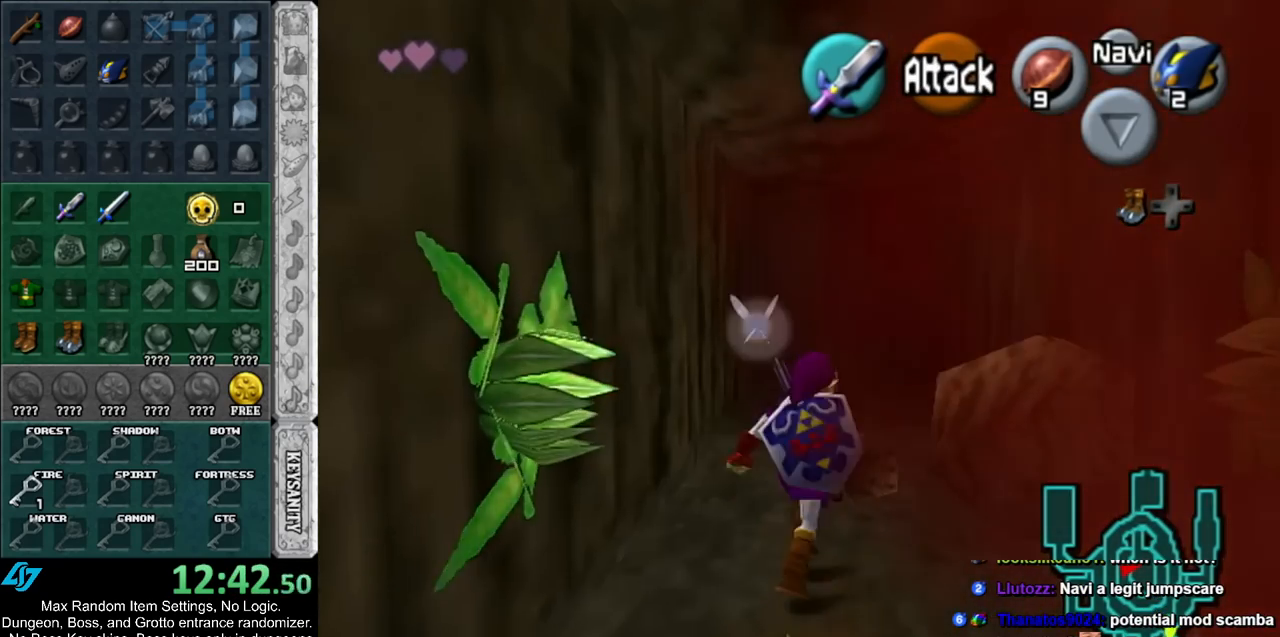
{"buttons": [], "left_stick": "up", "right_stick": "center", "events": [[17, "A", "down"], [100, "A", "up"], [200, "A", "down"], [333, "A", "up"], [367, "A", "down"], [450, "A", "up"]]}
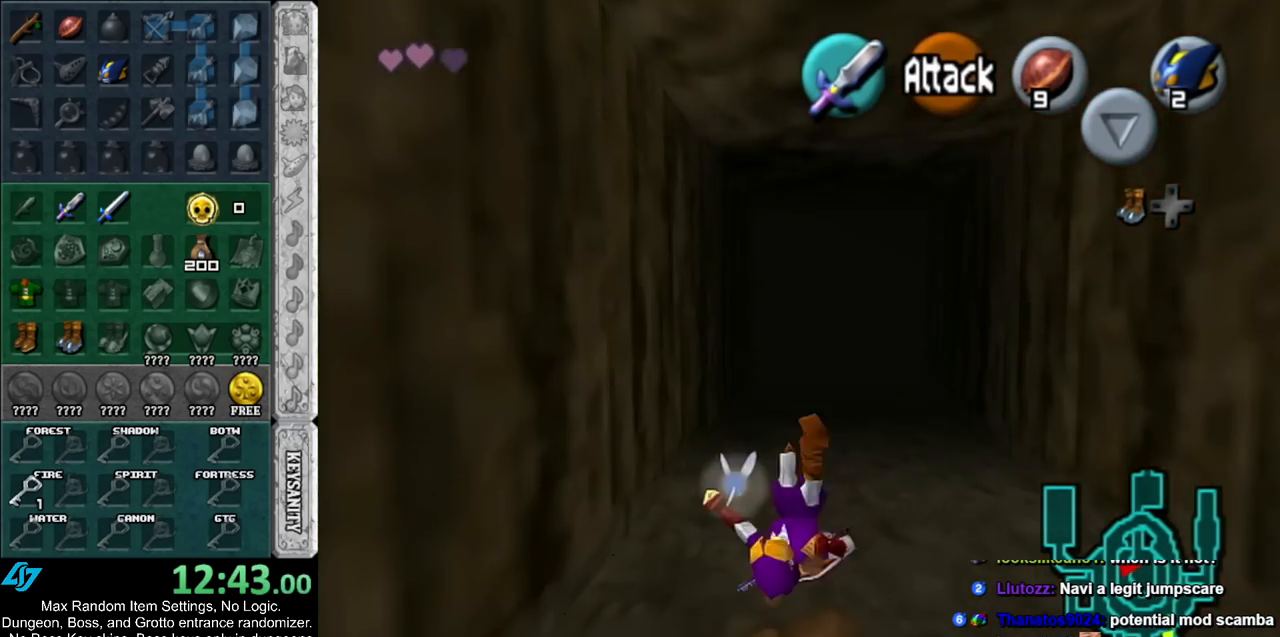
{"buttons": [], "left_stick": "up", "right_stick": "center", "events": []}
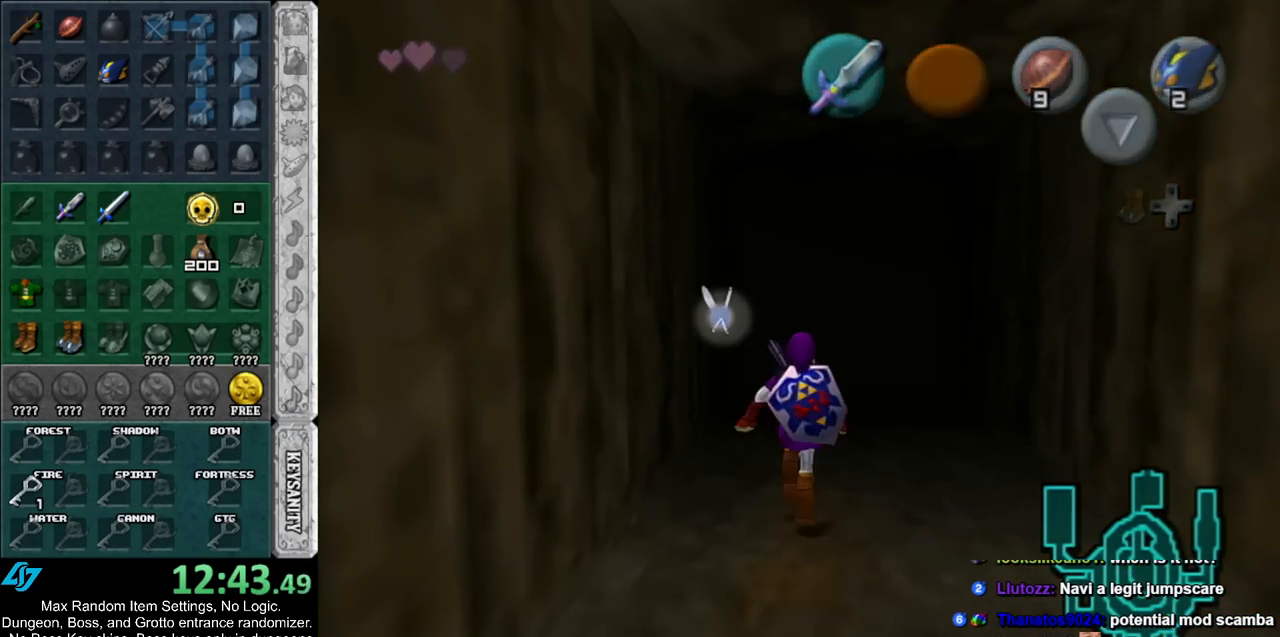
{"buttons": [], "left_stick": "up", "right_stick": "center", "events": []}
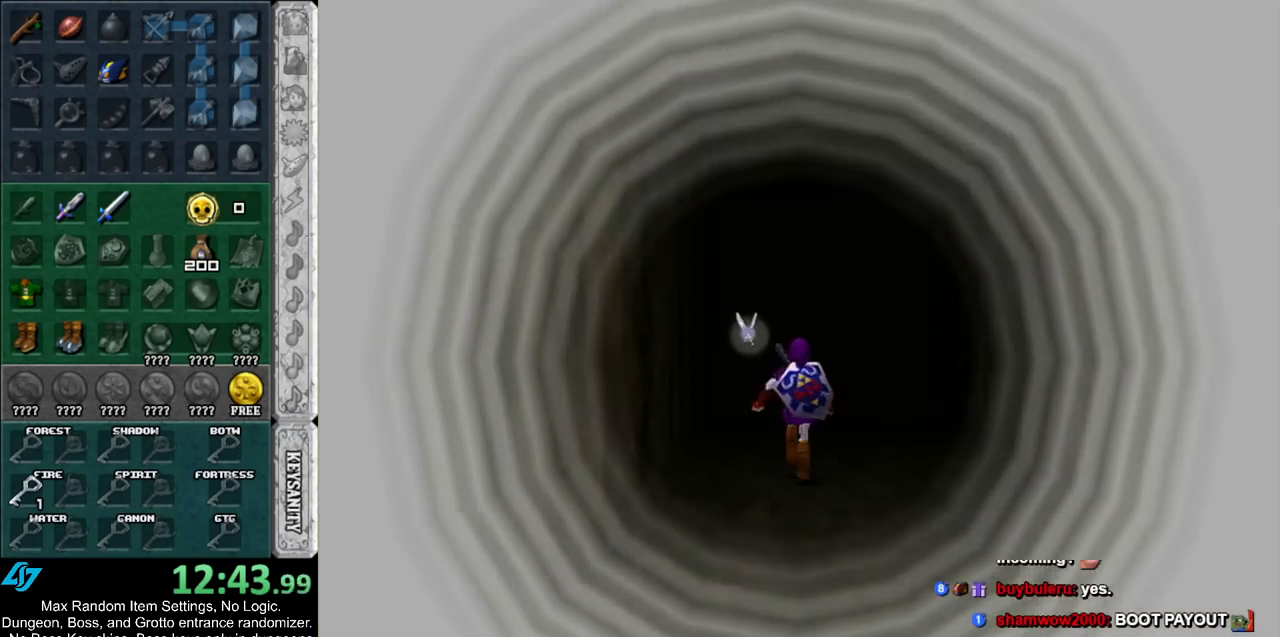
{"buttons": [], "left_stick": "up", "right_stick": "center", "events": []}
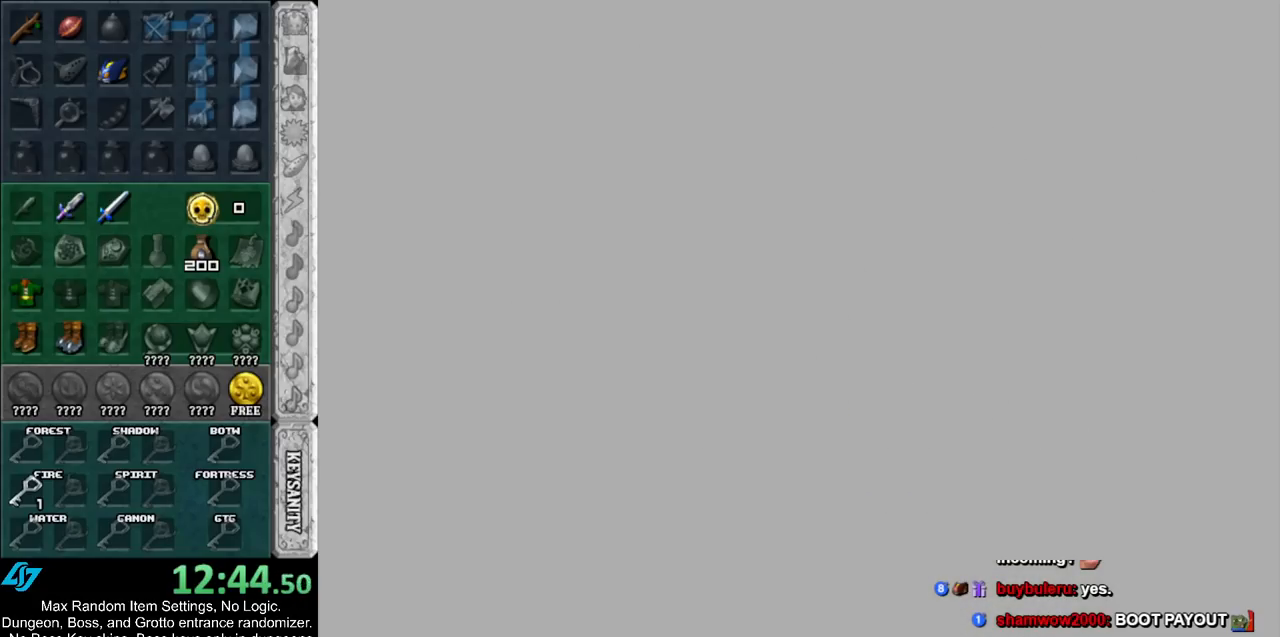
{"buttons": [], "left_stick": "up", "right_stick": "center", "events": []}